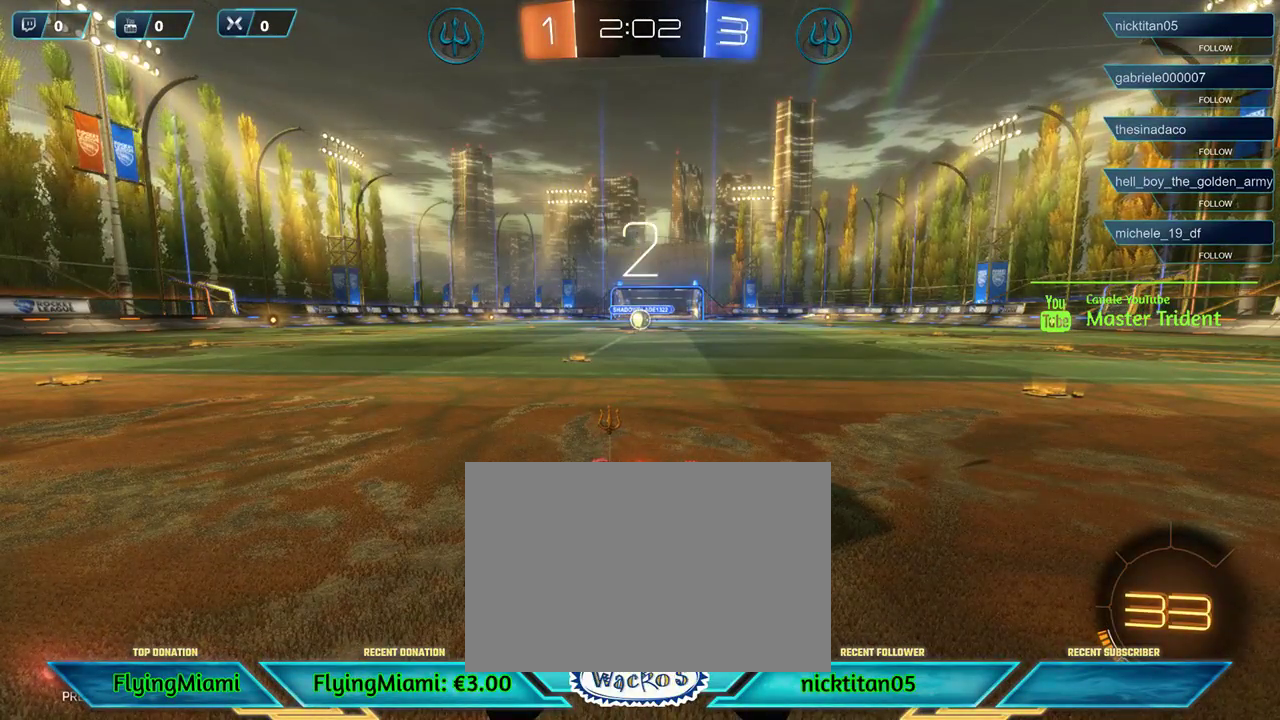
Gameplay with a controller (Xbox layout); each line is a JSON object with the inputs held at the frame after it. "events" lists button and stick changes between this image and that frame as [ms after this image, input, new state], when the widget could be followed in between. Not read: R3.
{"buttons": ["R2"], "left_stick": "center", "events": [[367, "R2", "down"]]}
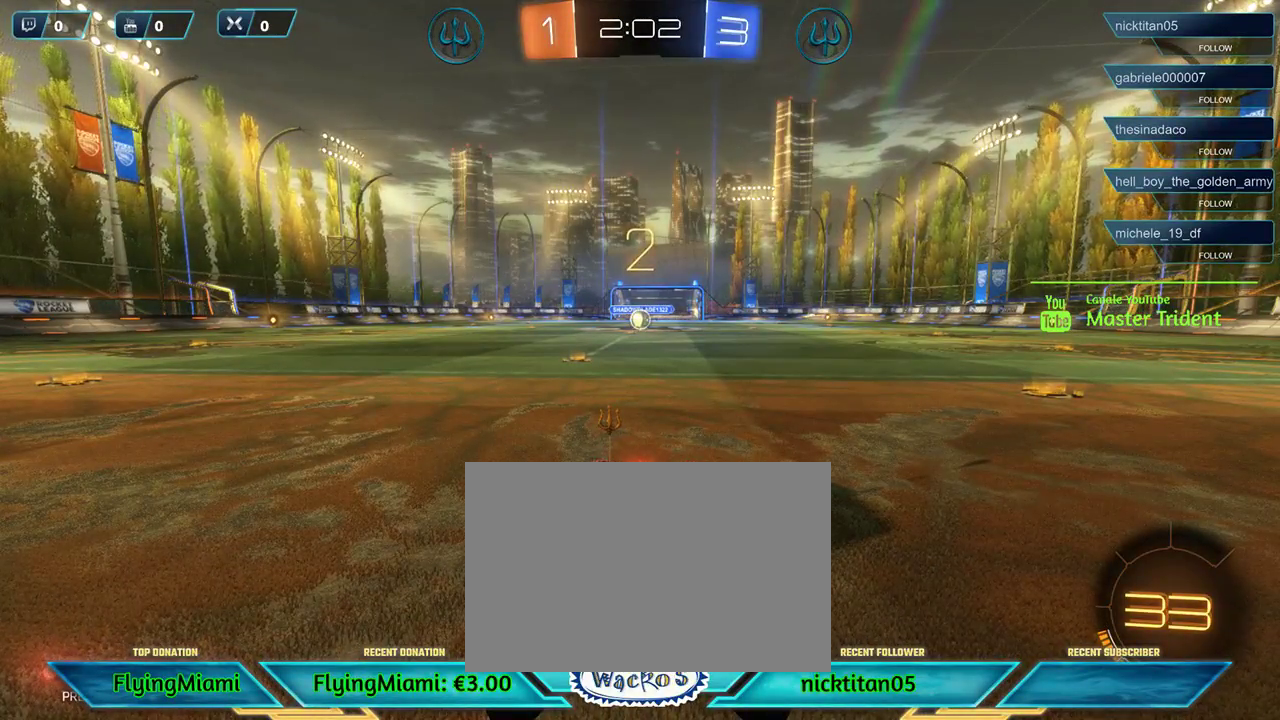
{"buttons": ["R2"], "left_stick": "center", "events": []}
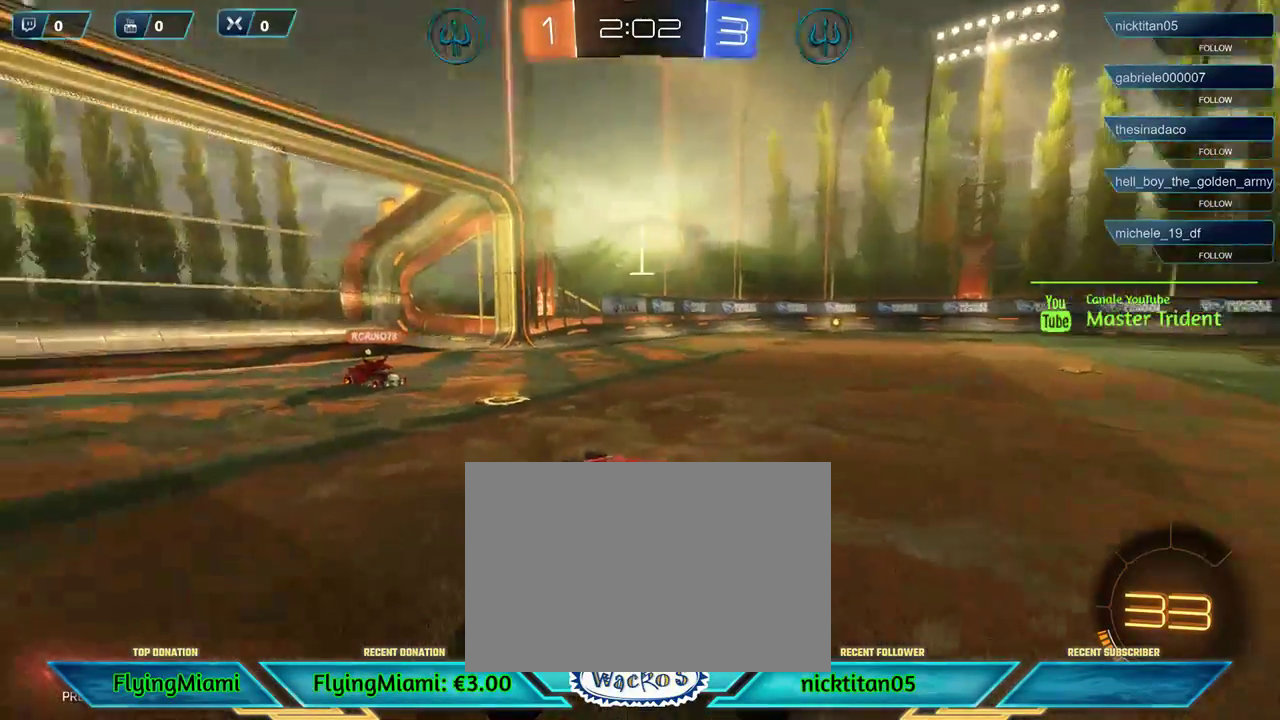
{"buttons": ["R1", "R2"], "left_stick": "center", "events": [[300, "R1", "down"]]}
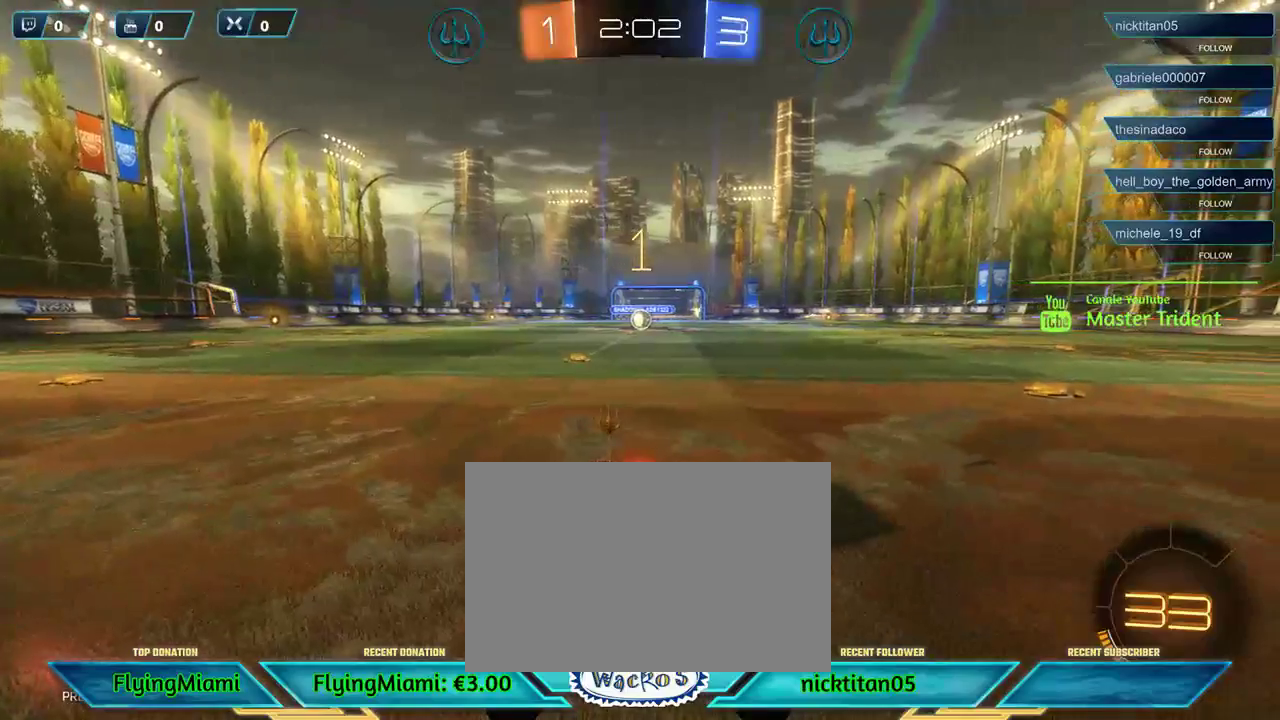
{"buttons": ["R1", "R2"], "left_stick": "center", "events": [[333, "left_stick", "left"], [500, "left_stick", "center"]]}
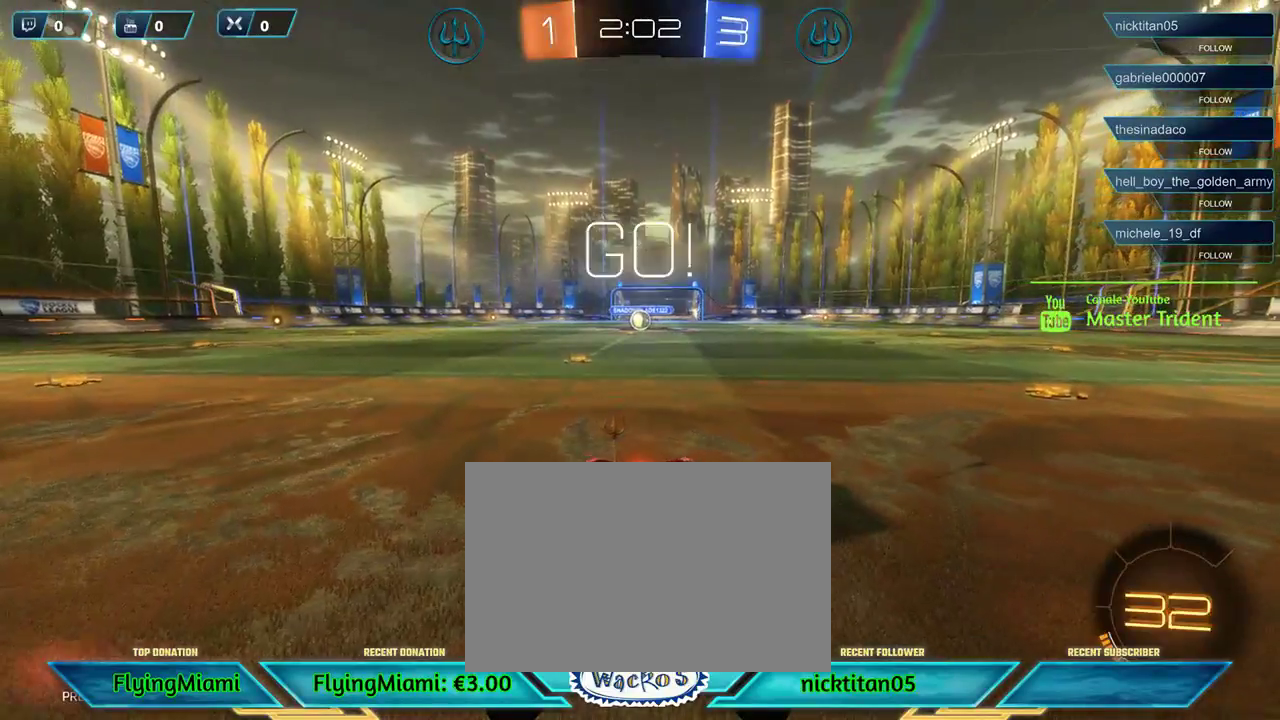
{"buttons": ["R1", "R2"], "left_stick": "center", "events": []}
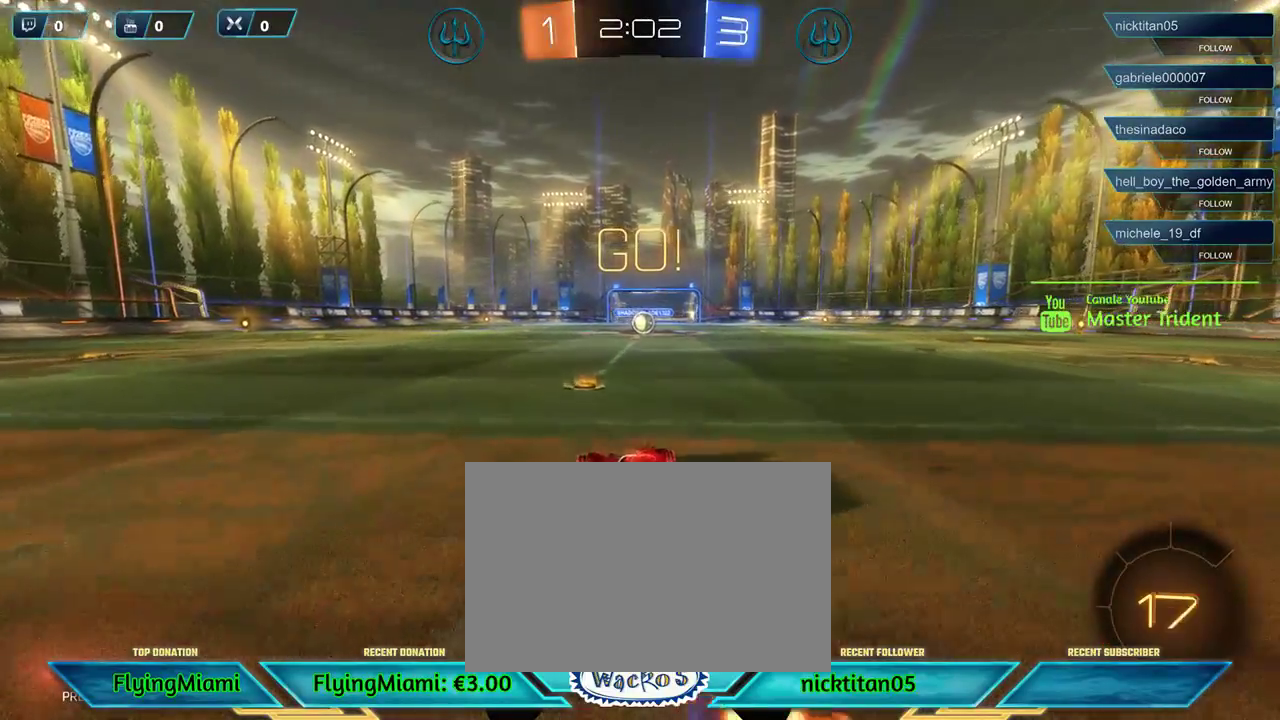
{"buttons": ["R2"], "left_stick": "center", "events": [[267, "R1", "up"], [267, "left_stick", "right"], [367, "left_stick", "center"]]}
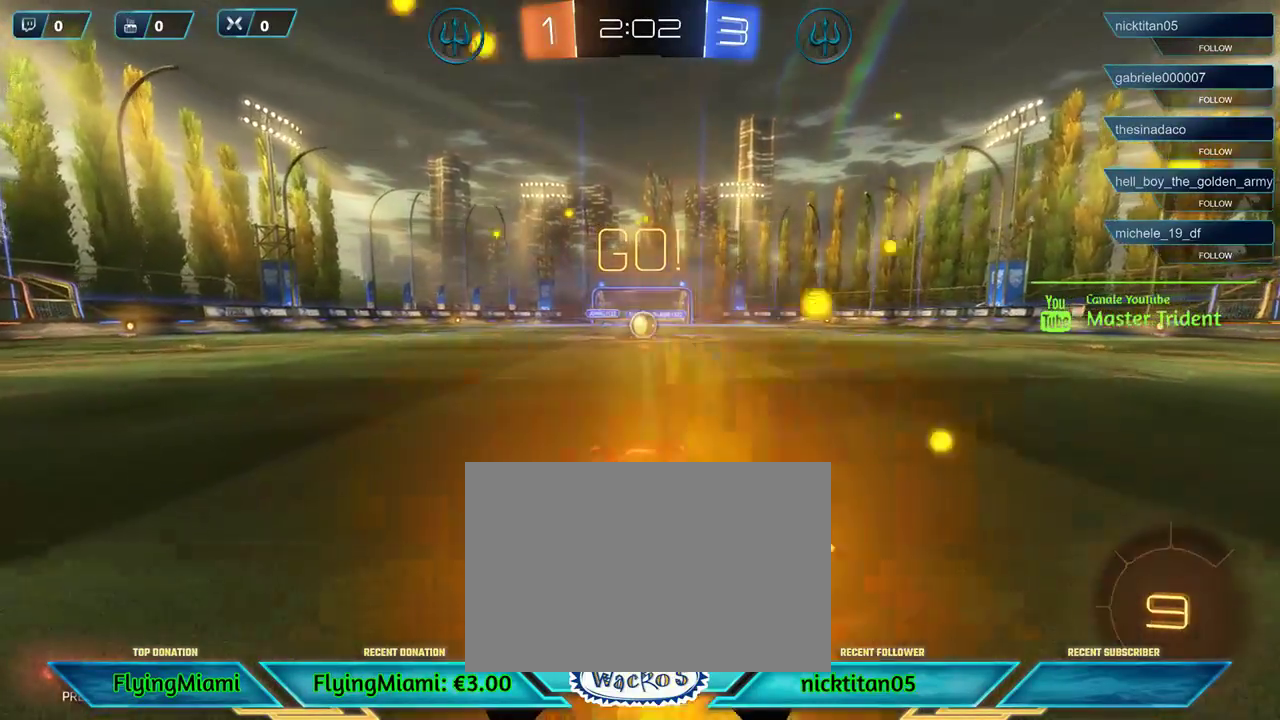
{"buttons": ["R2"], "left_stick": "center", "events": []}
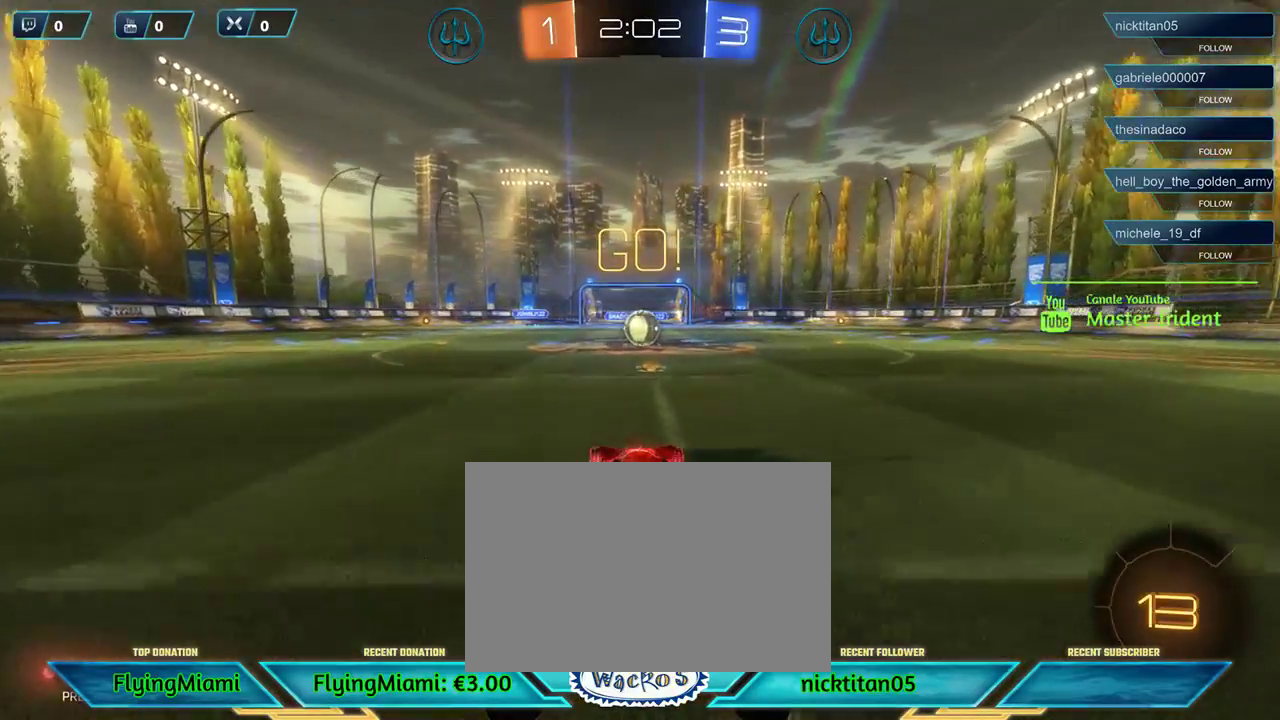
{"buttons": ["R2"], "left_stick": "center"}
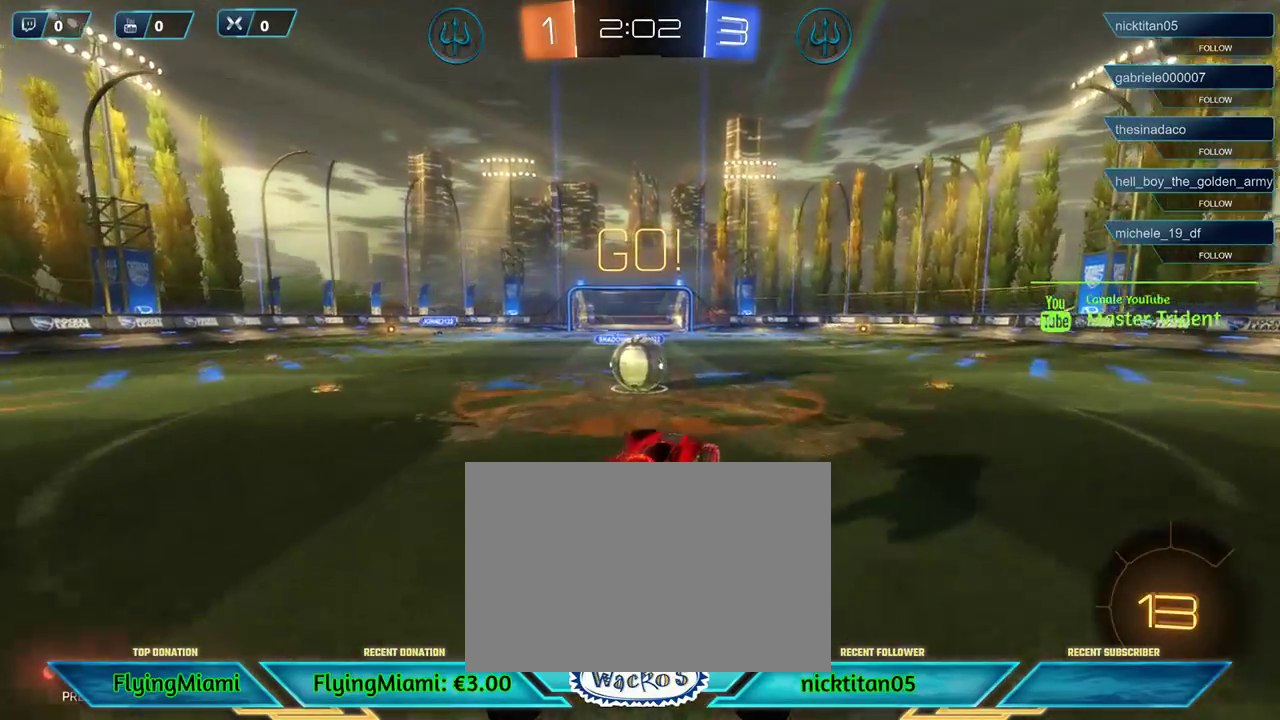
{"buttons": ["R2", "L3"], "left_stick": "up-left"}
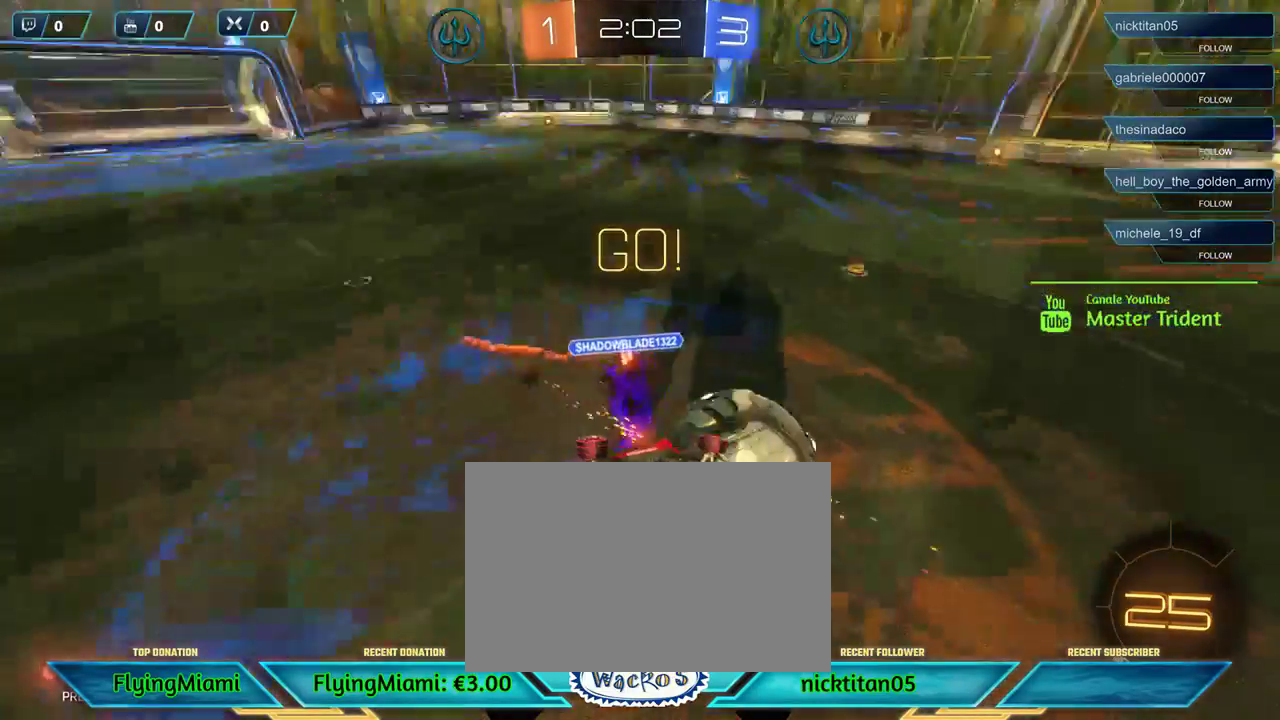
{"buttons": ["R2"], "left_stick": "left"}
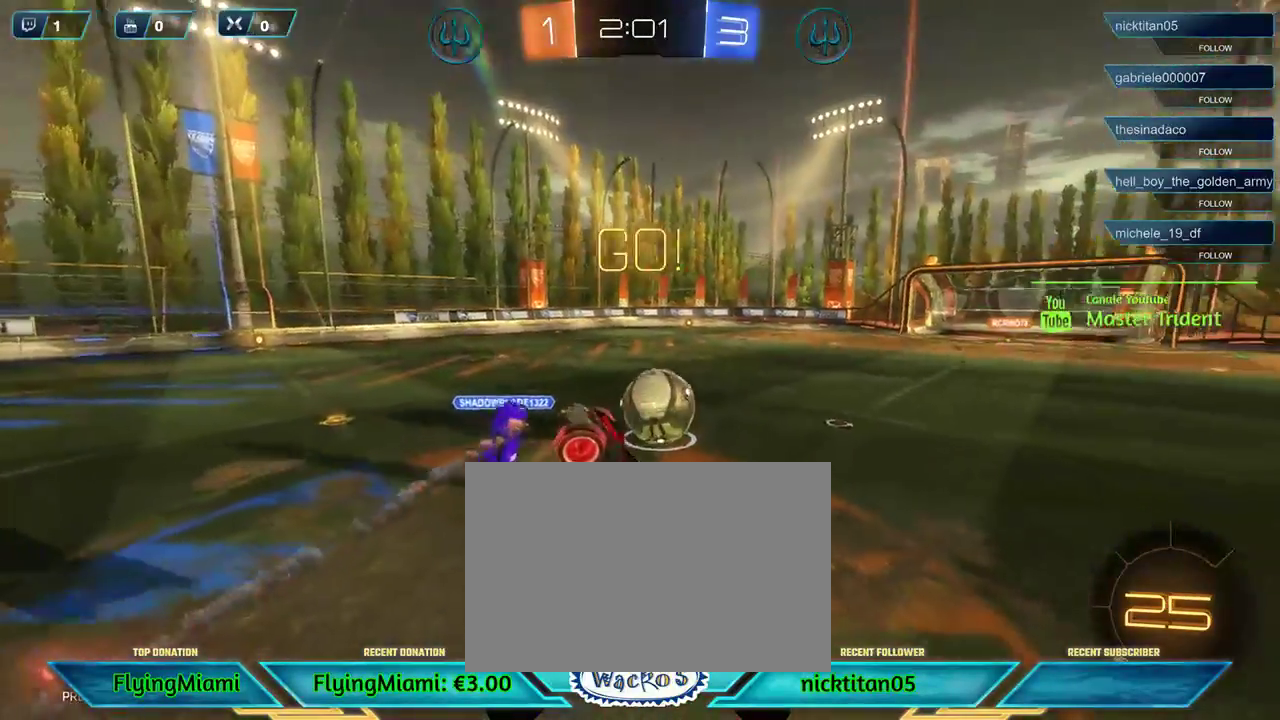
{"buttons": ["R2"], "left_stick": "left", "events": [[133, "left_stick", "center"], [267, "left_stick", "left"]]}
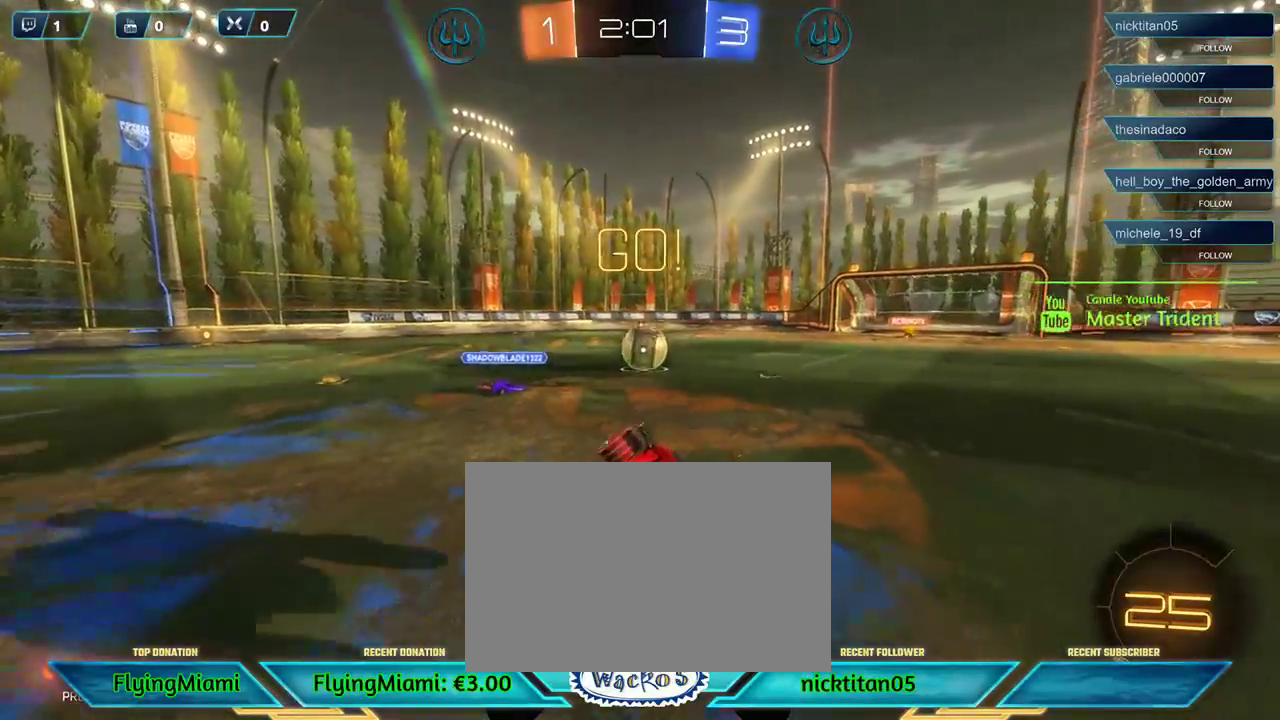
{"buttons": ["R2"], "left_stick": "left", "events": []}
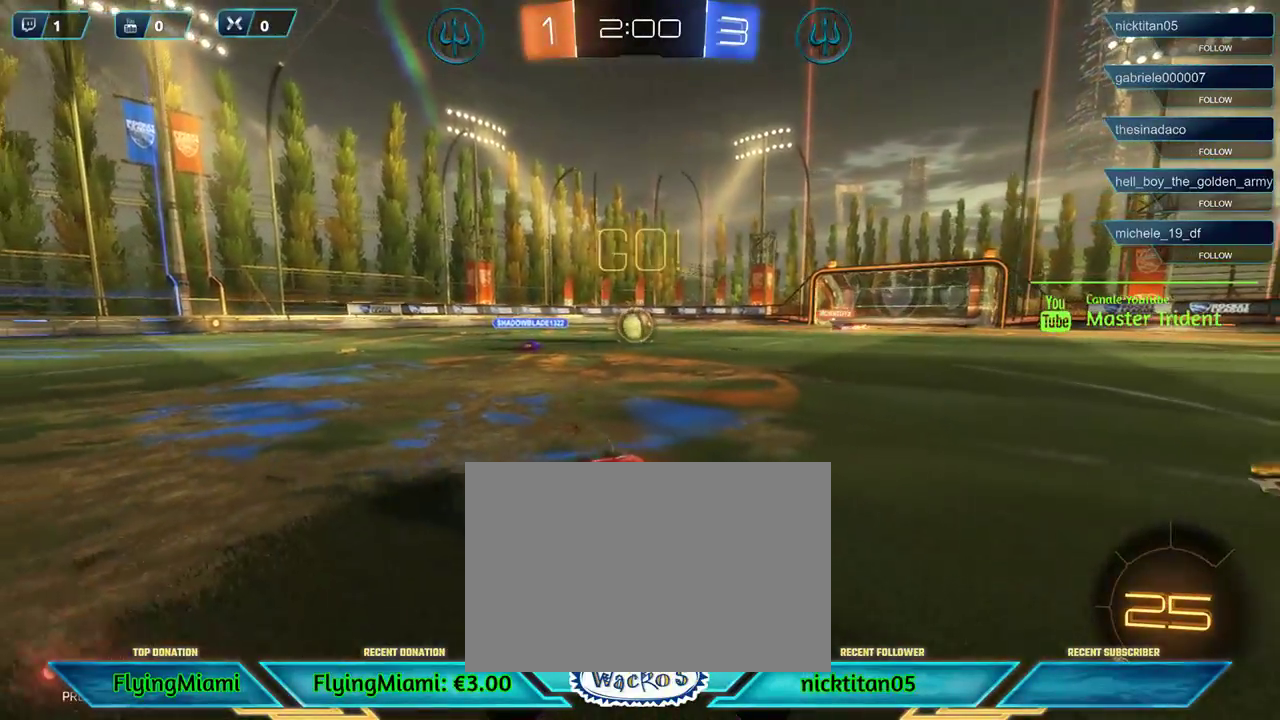
{"buttons": ["R2"], "left_stick": "left", "events": []}
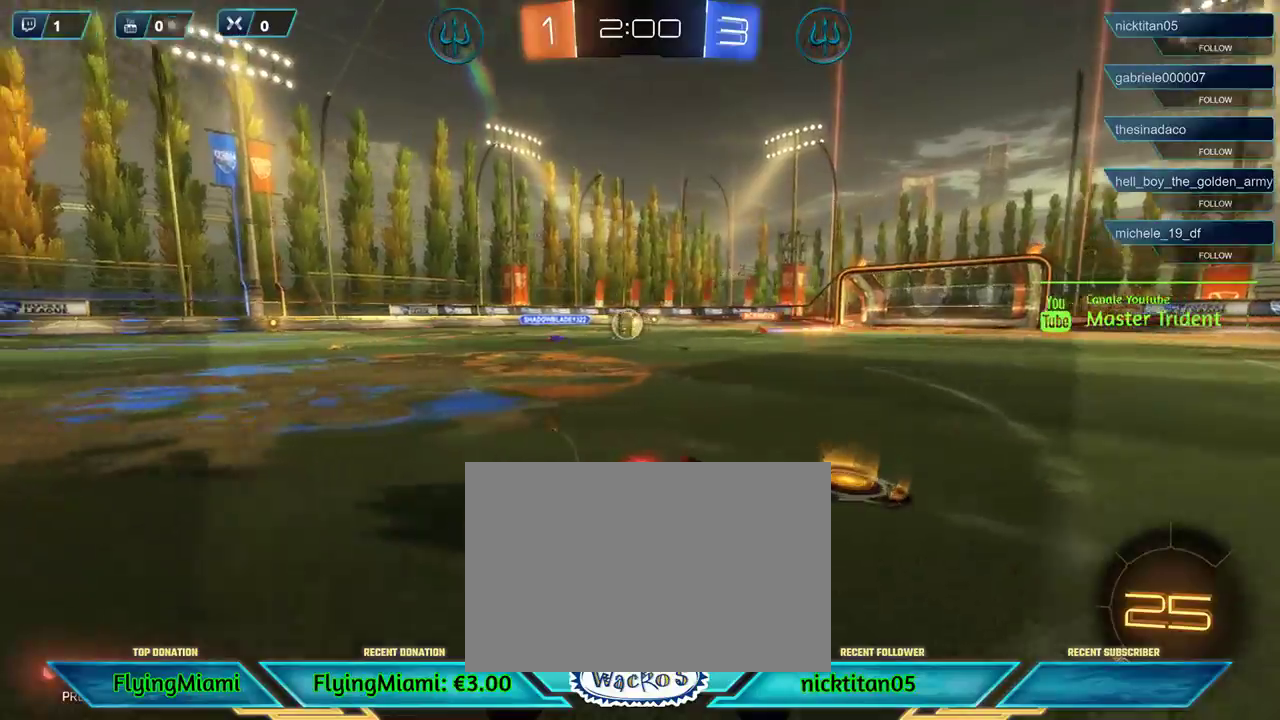
{"buttons": ["R2"], "left_stick": "center", "events": [[67, "left_stick", "center"]]}
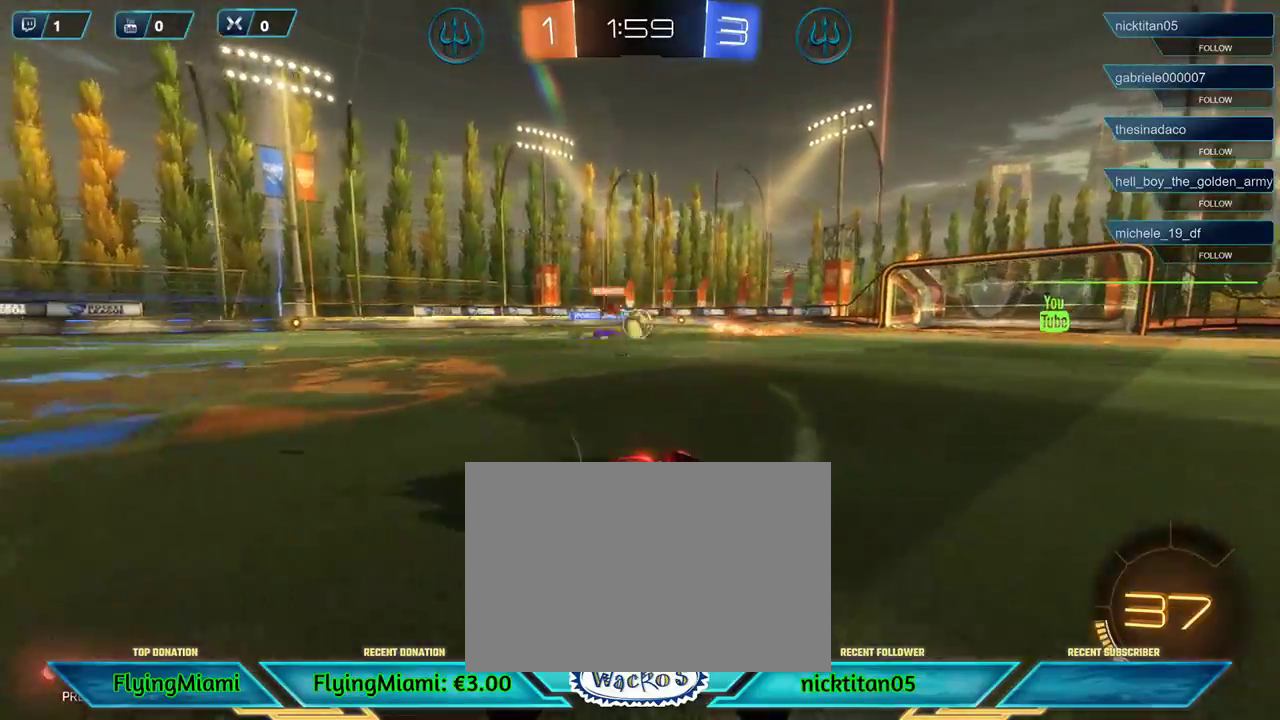
{"buttons": ["R1", "R2"], "left_stick": "center", "events": [[267, "left_stick", "left"], [367, "R1", "down"], [433, "left_stick", "center"]]}
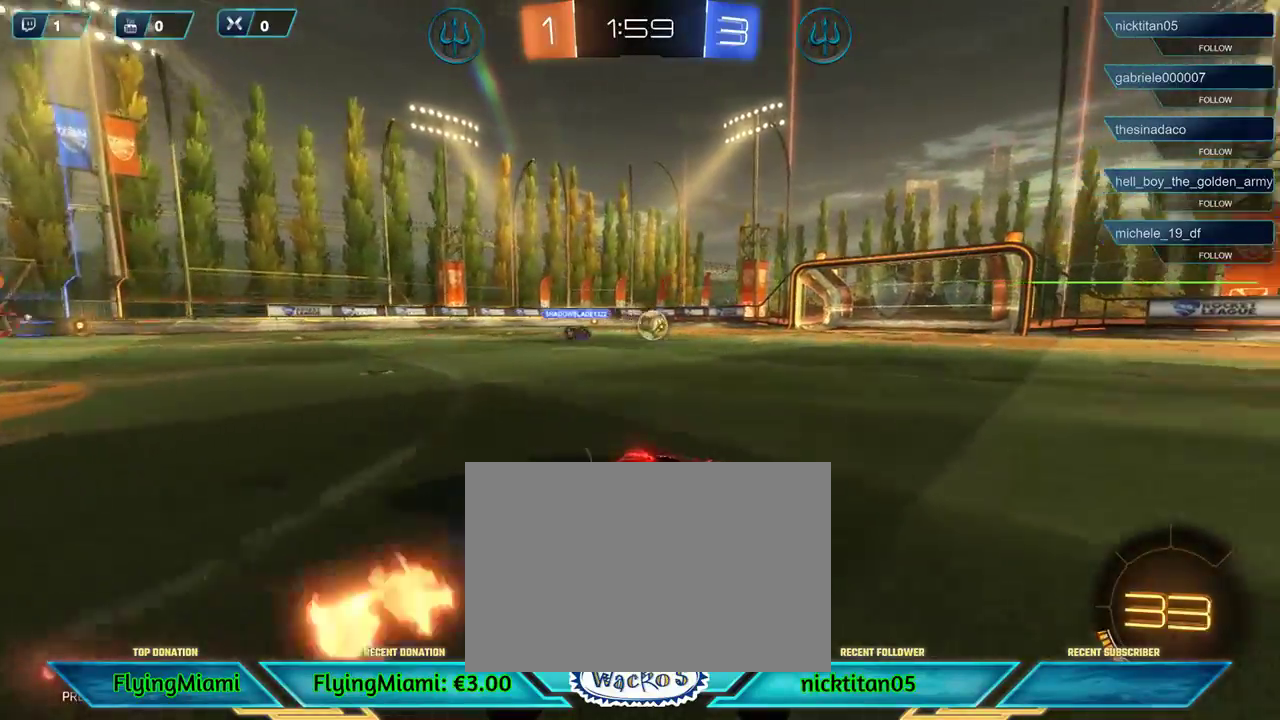
{"buttons": ["R1", "R2"], "left_stick": "center", "events": []}
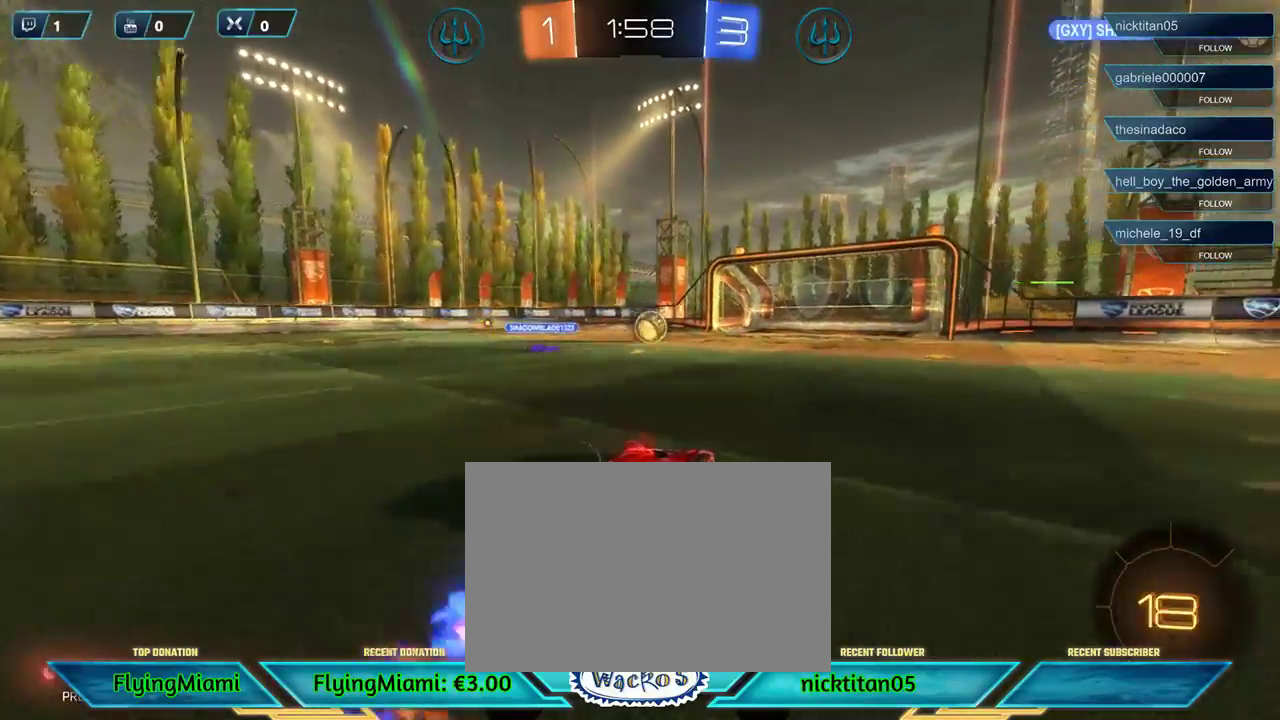
{"buttons": ["R1", "R2"], "left_stick": "center", "events": []}
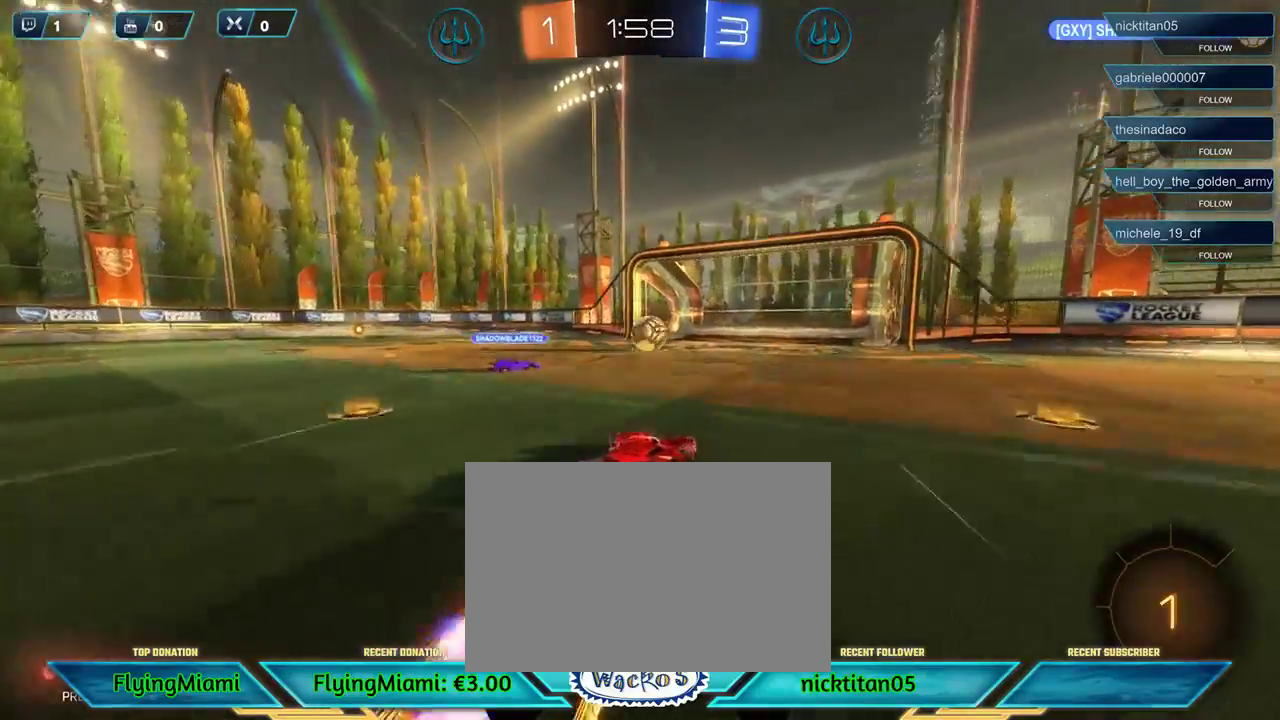
{"buttons": [], "left_stick": "left", "events": [[33, "left_stick", "right"], [100, "A", "down"], [133, "R2", "up"], [167, "R1", "up"], [200, "A", "up"], [367, "left_stick", "left"]]}
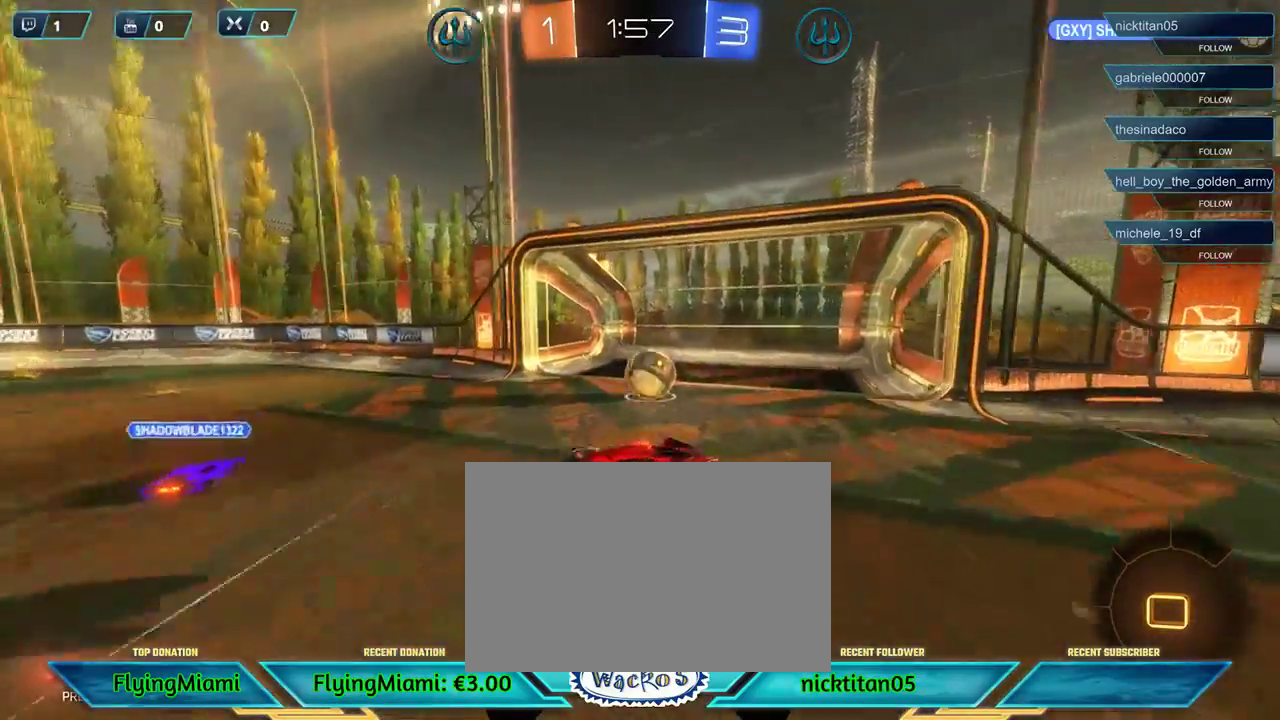
{"buttons": ["A", "R1"], "left_stick": "left", "events": [[33, "A", "down"], [33, "R1", "down"]]}
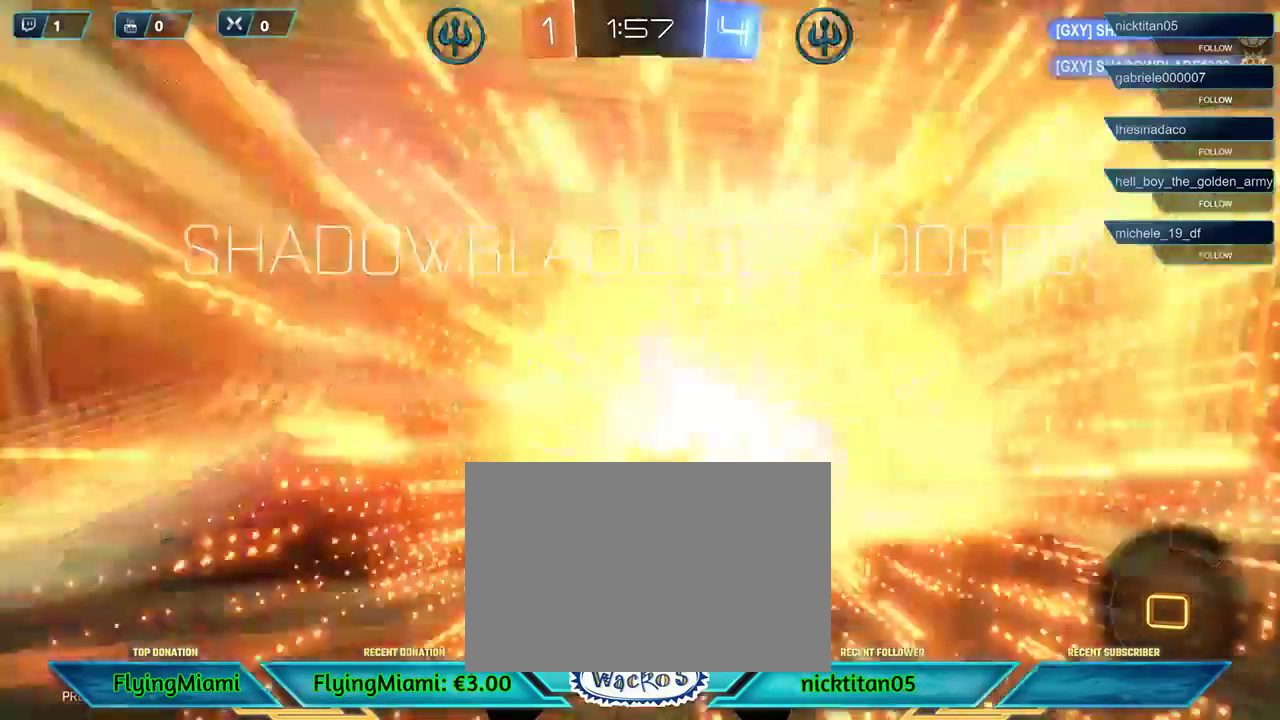
{"buttons": [], "left_stick": "down-left", "events": [[67, "A", "up"], [67, "R1", "up"], [117, "left_stick", "down-left"]]}
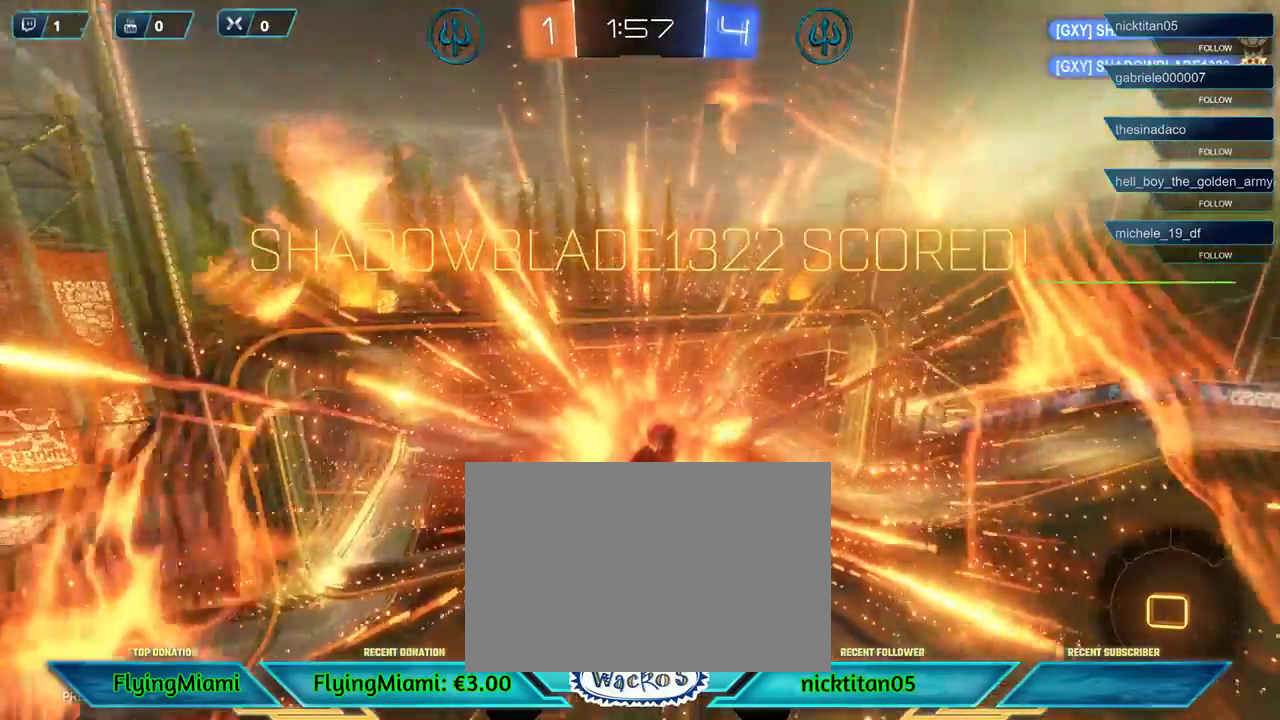
{"buttons": [], "left_stick": "down", "events": [[200, "left_stick", "down"]]}
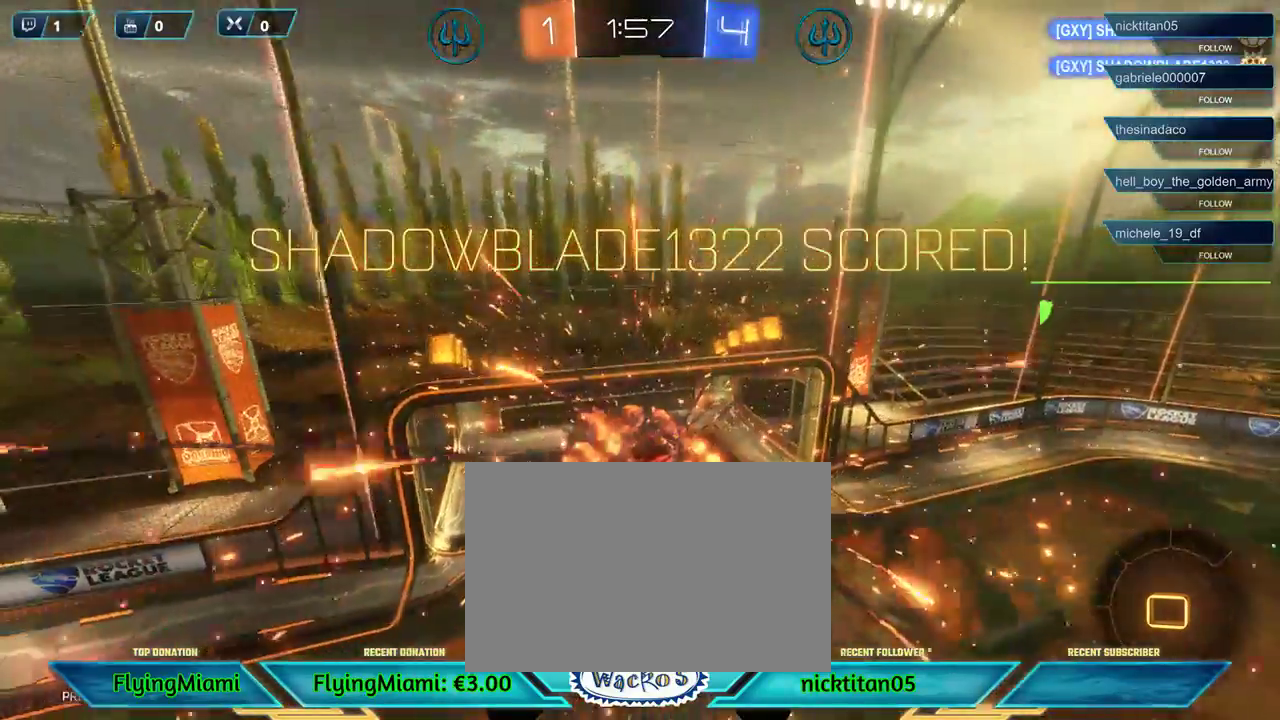
{"buttons": [], "left_stick": "down", "events": []}
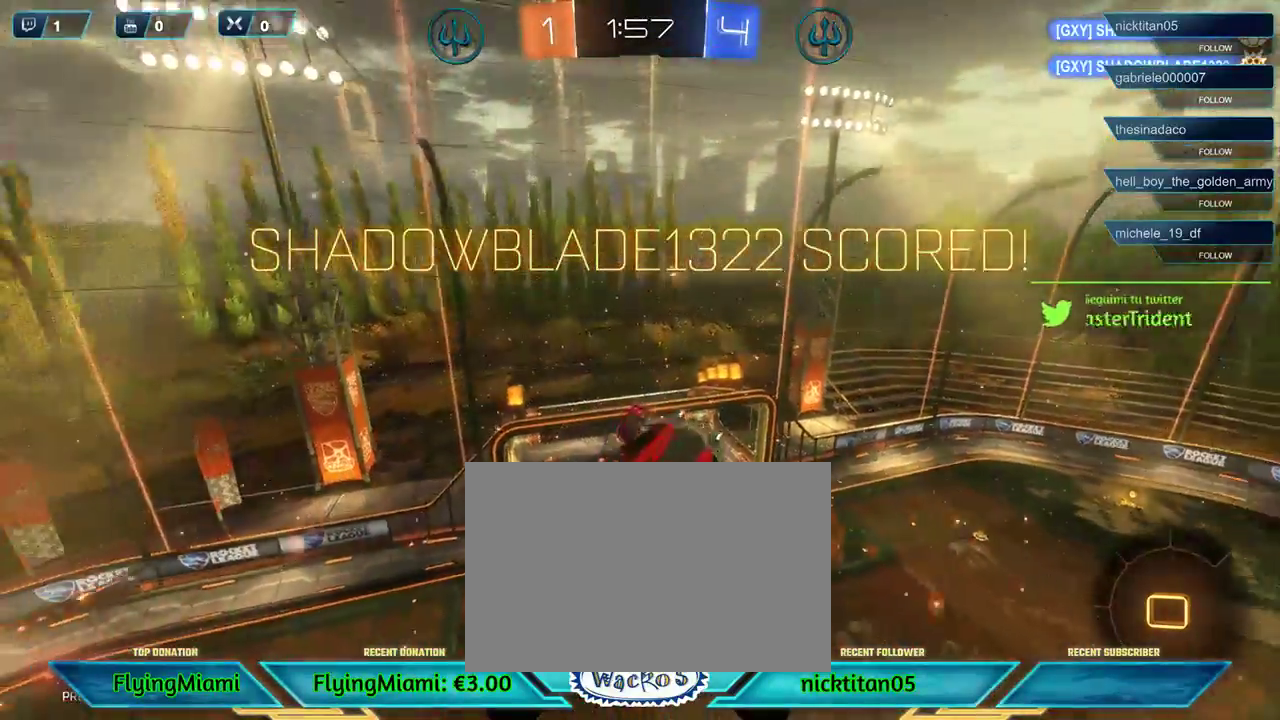
{"buttons": [], "left_stick": "center", "events": [[133, "left_stick", "center"]]}
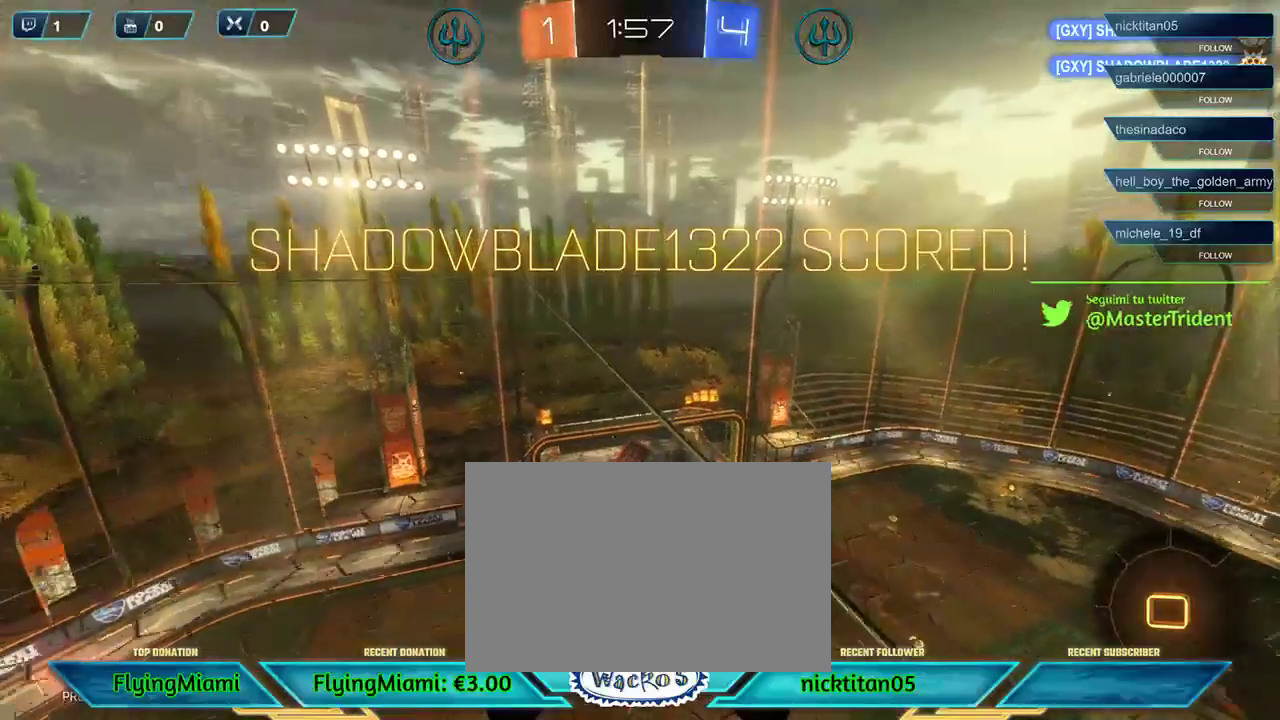
{"buttons": [], "left_stick": "down", "events": [[400, "left_stick", "down"]]}
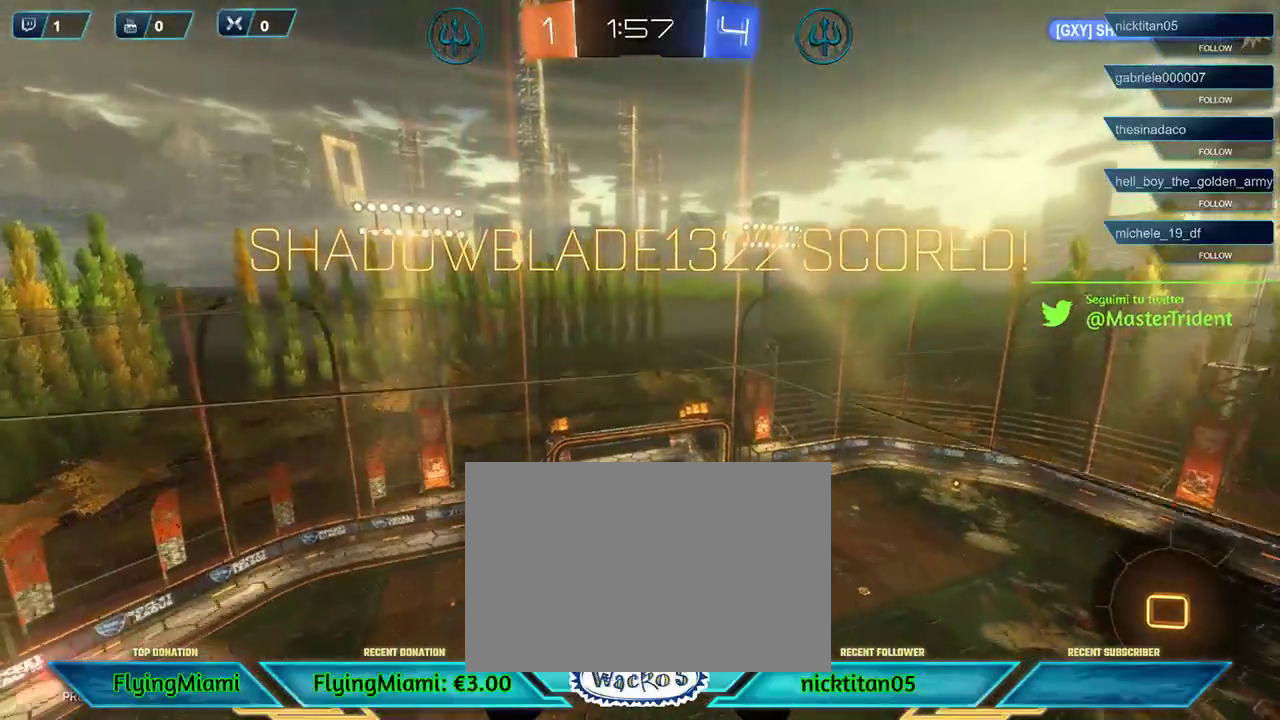
{"buttons": [], "left_stick": "center", "events": [[500, "left_stick", "center"]]}
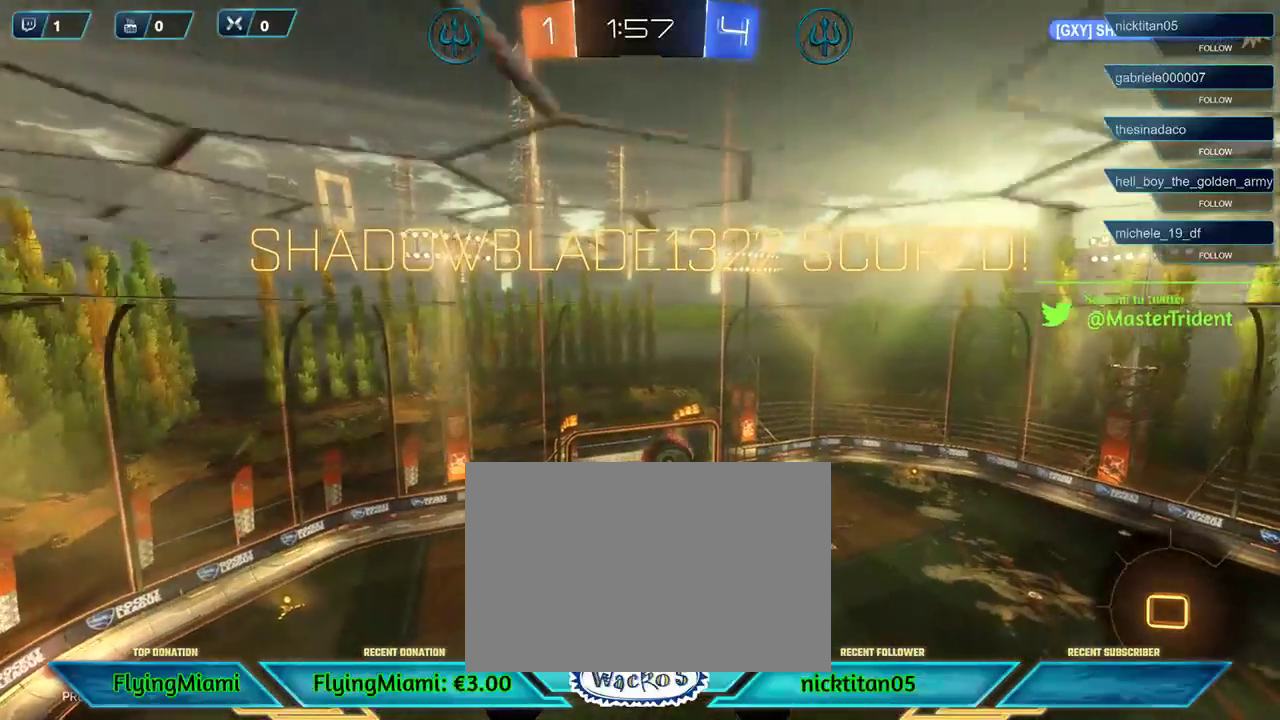
{"buttons": ["X"], "left_stick": "left", "events": [[333, "left_stick", "up-left"], [383, "X", "down"], [417, "left_stick", "left"]]}
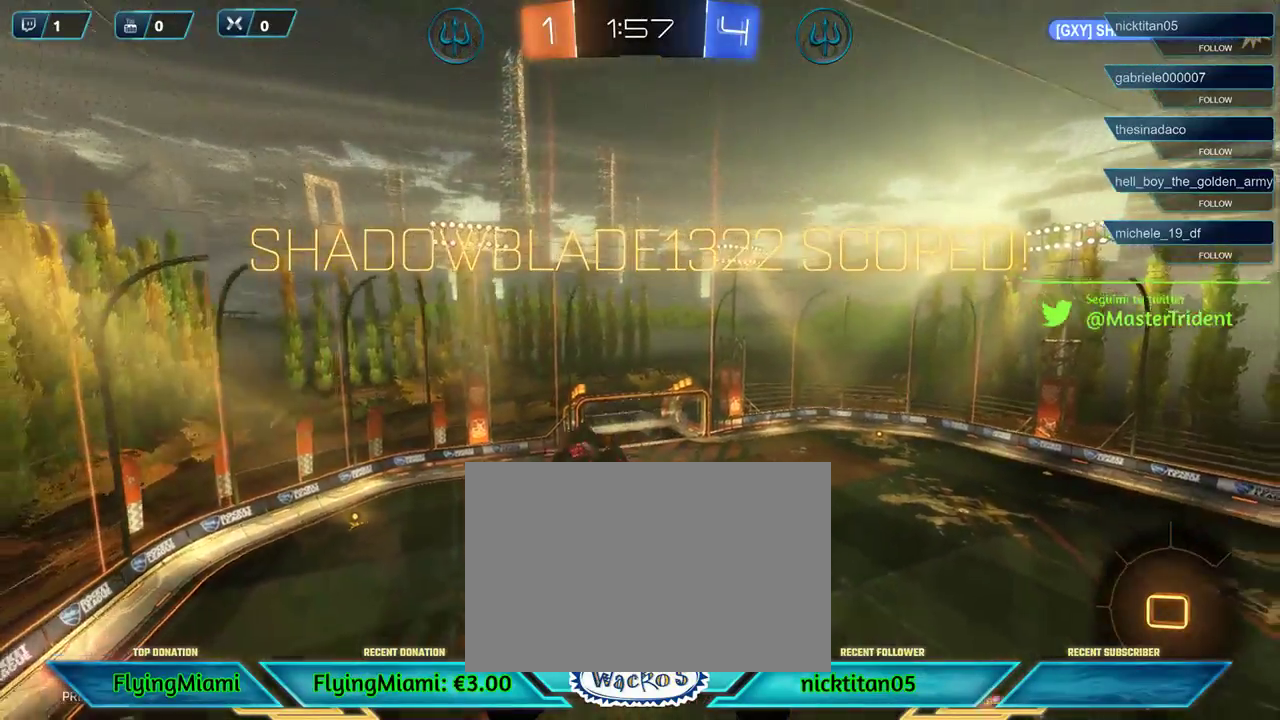
{"buttons": ["X"], "left_stick": "left", "events": []}
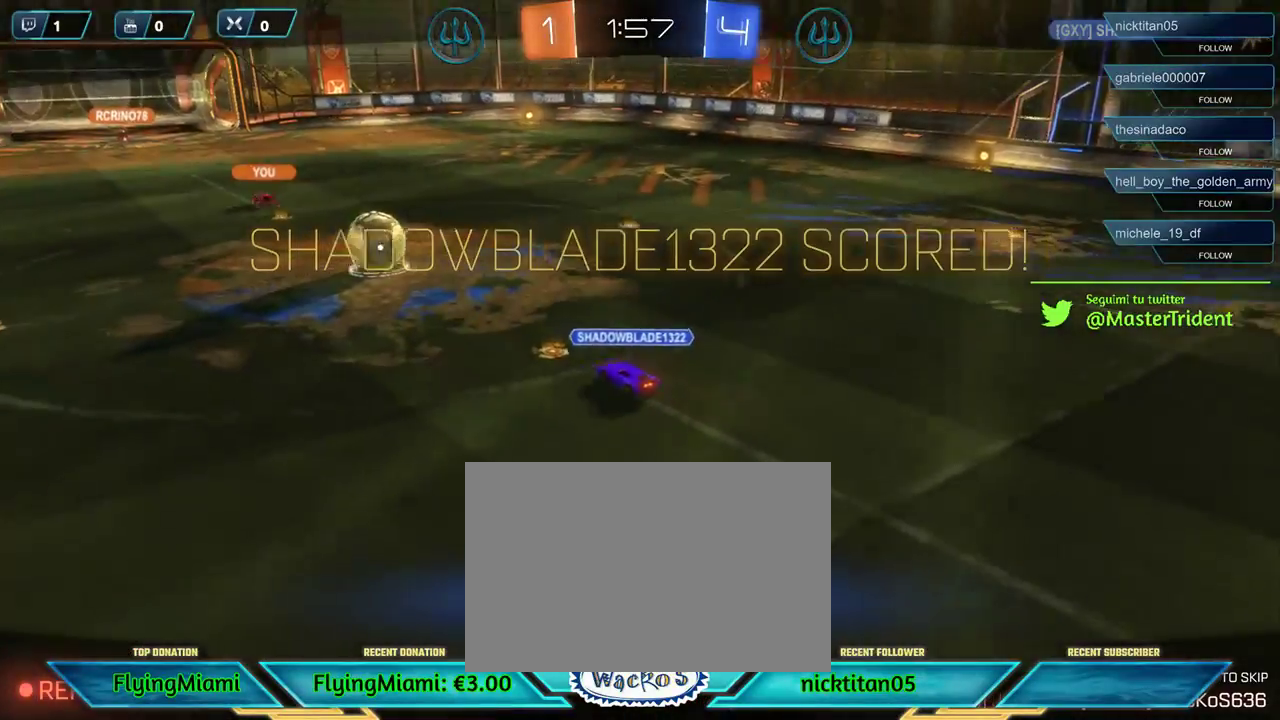
{"buttons": [], "left_stick": "center", "events": [[33, "X", "up"], [167, "A", "down"], [167, "left_stick", "center"], [267, "A", "up"], [367, "A", "down"], [433, "A", "up"]]}